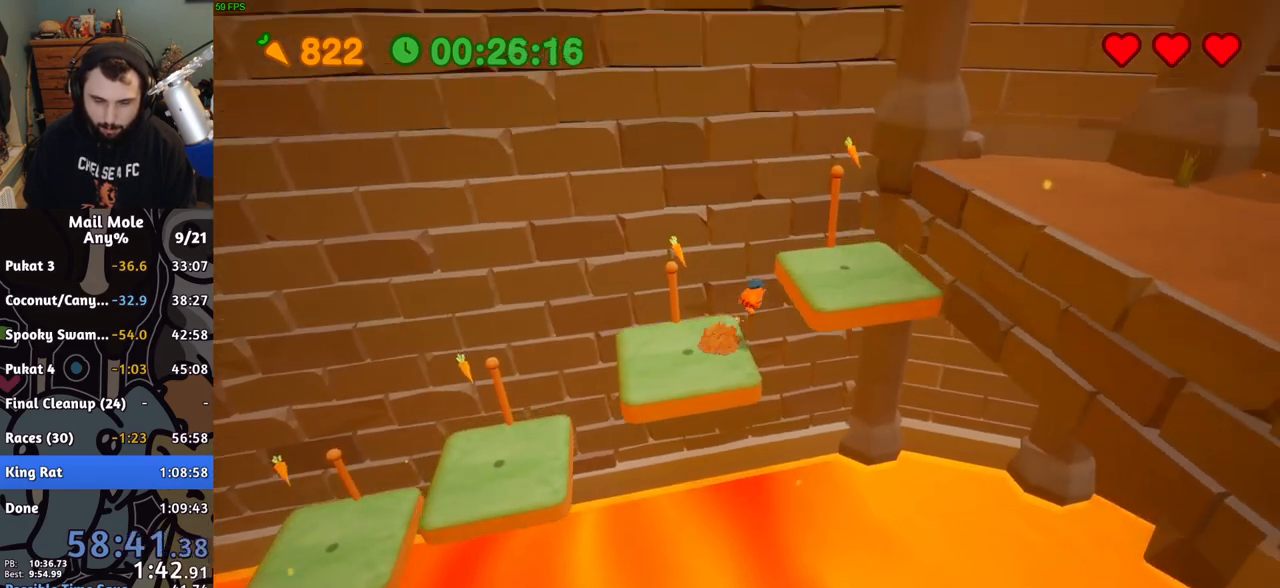
Gameplay with a controller (PlayStation layout); each line is a JSON object with the inputs held at the frame after it. "events" lists button and stick changes between this image and that frame as [ms after this image, input, new state], when the widget could be followed in between. Not read: L2 R2 right_stick.
{"buttons": [], "left_stick": "center", "events": [[367, "left_stick", "center"]]}
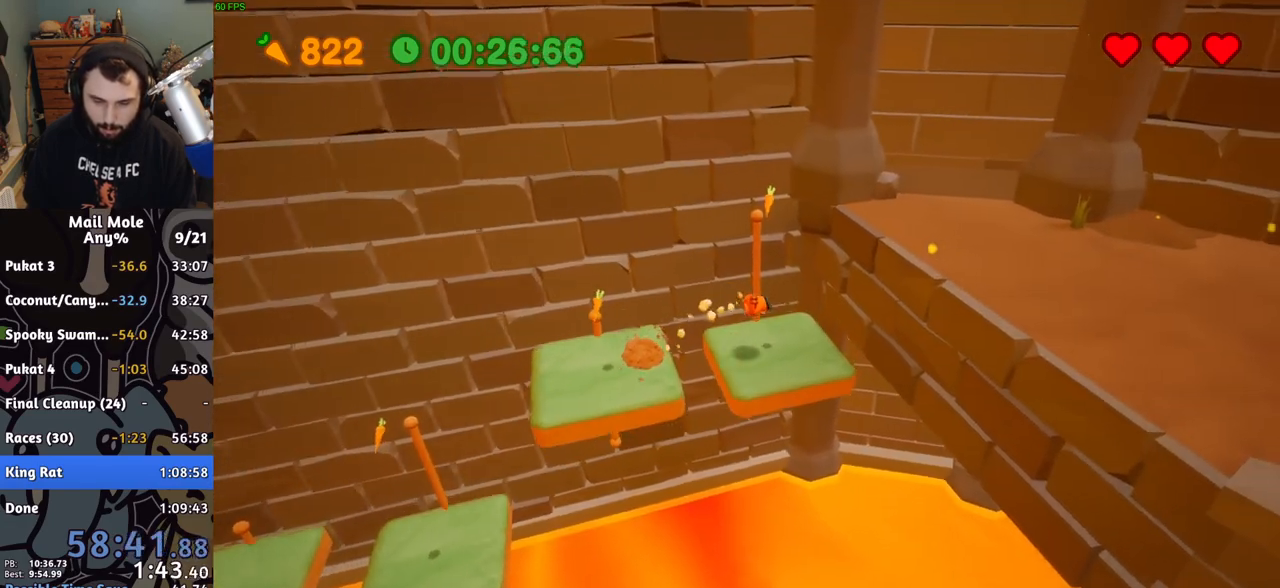
{"buttons": ["CROSS"], "left_stick": "center", "events": [[17, "left_stick", "left"], [250, "left_stick", "center"], [317, "CROSS", "down"]]}
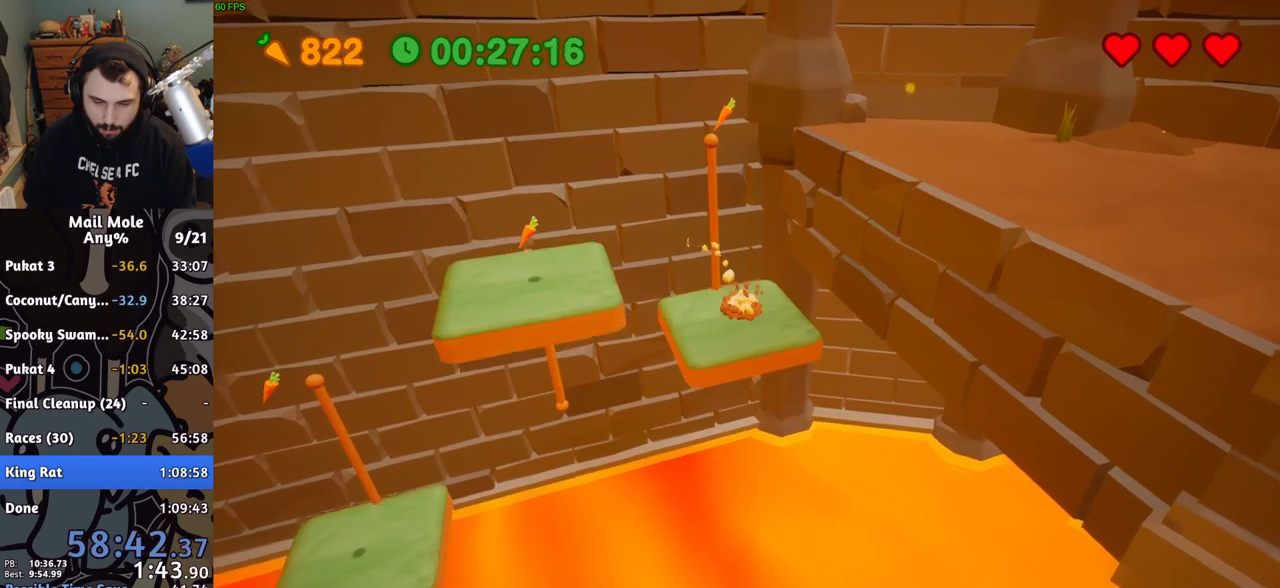
{"buttons": ["CROSS"], "left_stick": "center", "events": [[33, "left_stick", "right"], [133, "left_stick", "center"]]}
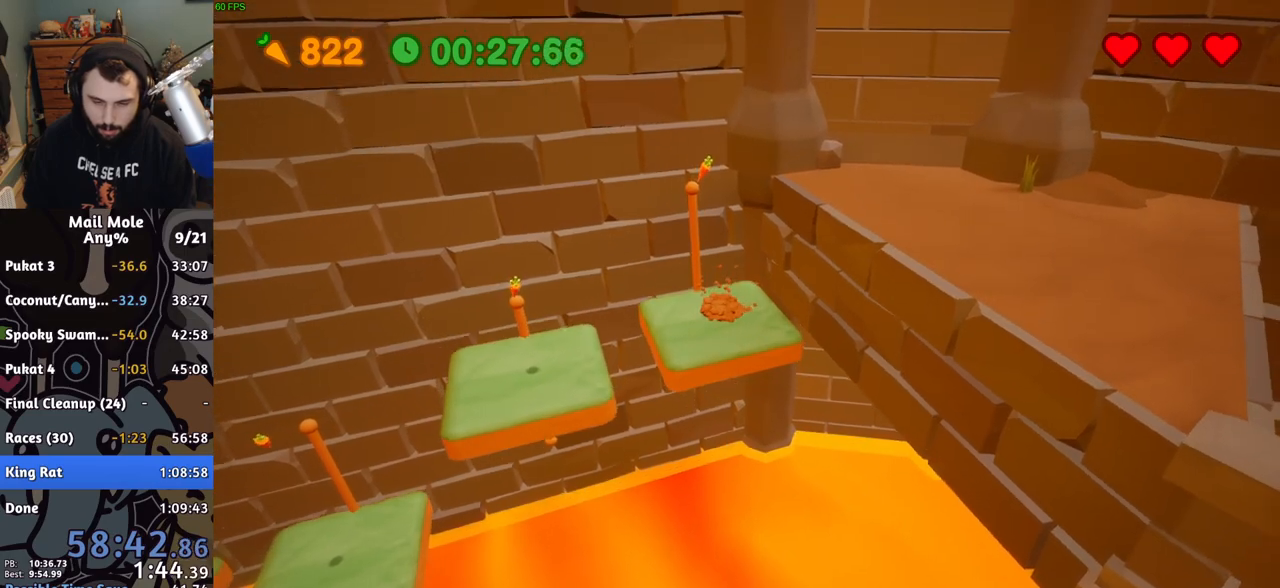
{"buttons": [], "left_stick": "right", "events": [[217, "left_stick", "right"], [350, "CROSS", "up"]]}
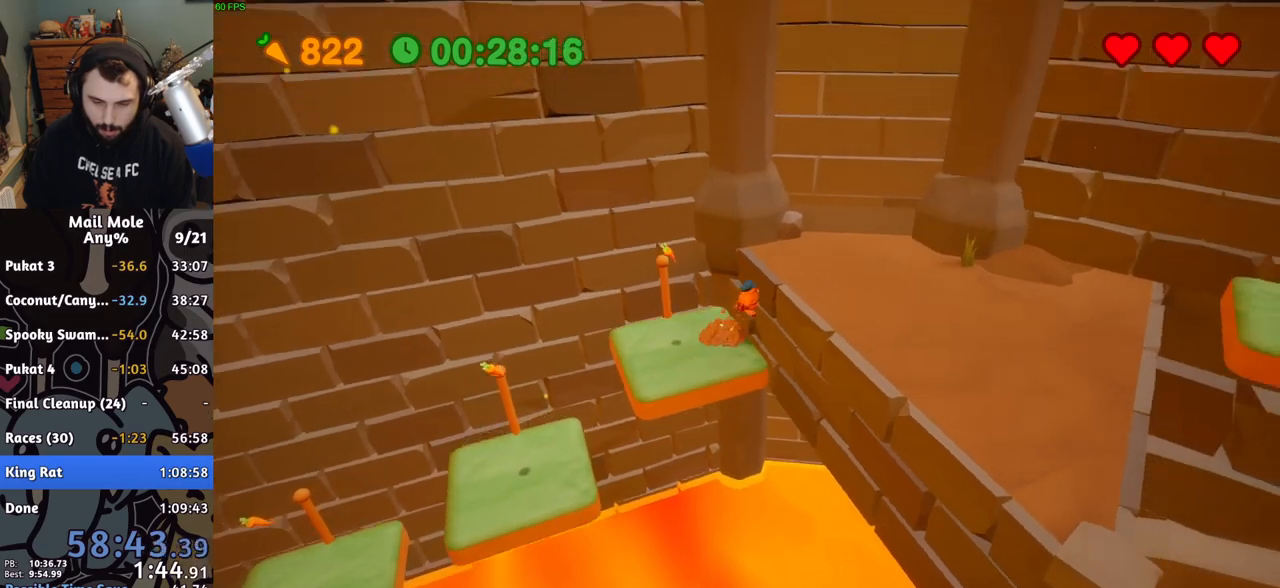
{"buttons": [], "left_stick": "right", "events": []}
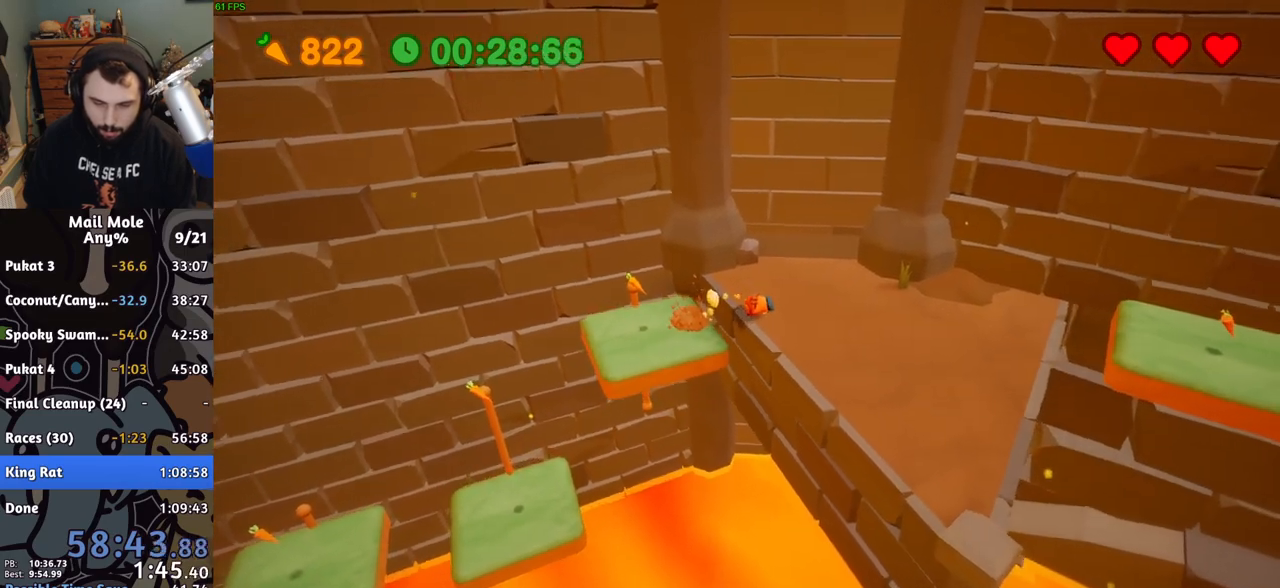
{"buttons": [], "left_stick": "right", "events": [[83, "CROSS", "down"], [100, "SQUARE", "down"], [450, "CROSS", "up"], [450, "SQUARE", "up"]]}
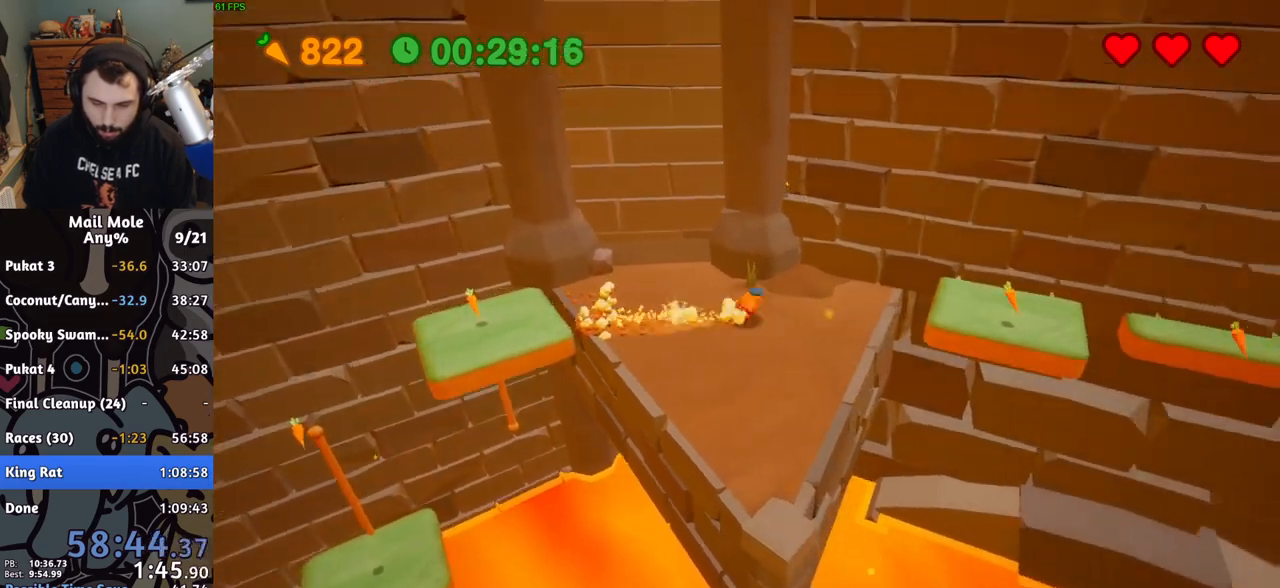
{"buttons": [], "left_stick": "right", "events": []}
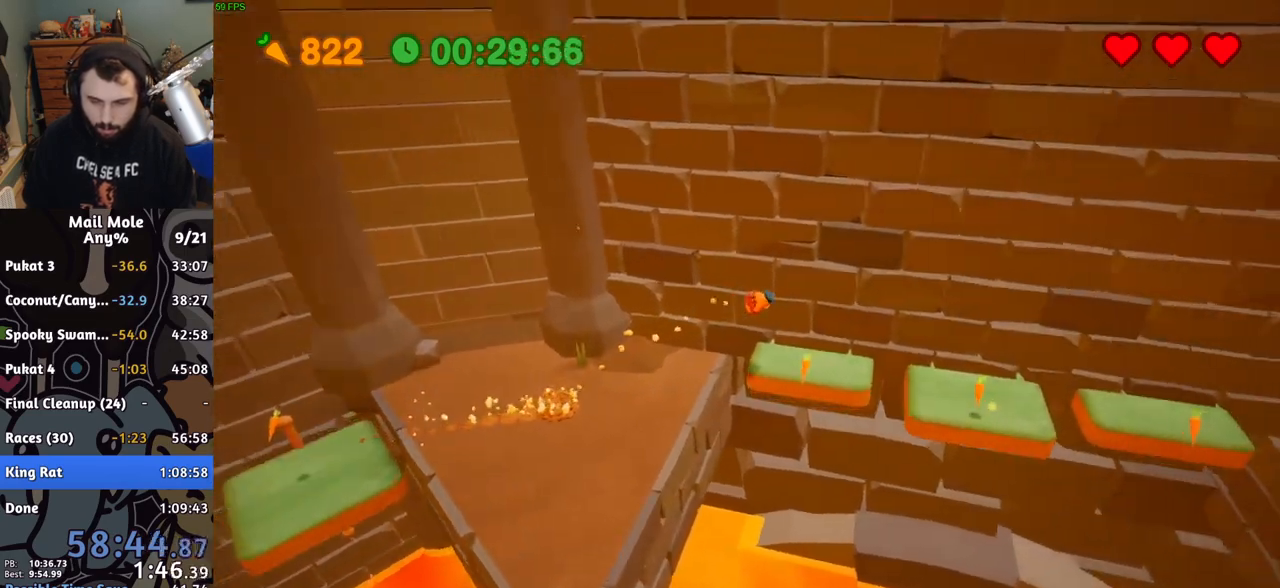
{"buttons": [], "left_stick": "right", "events": []}
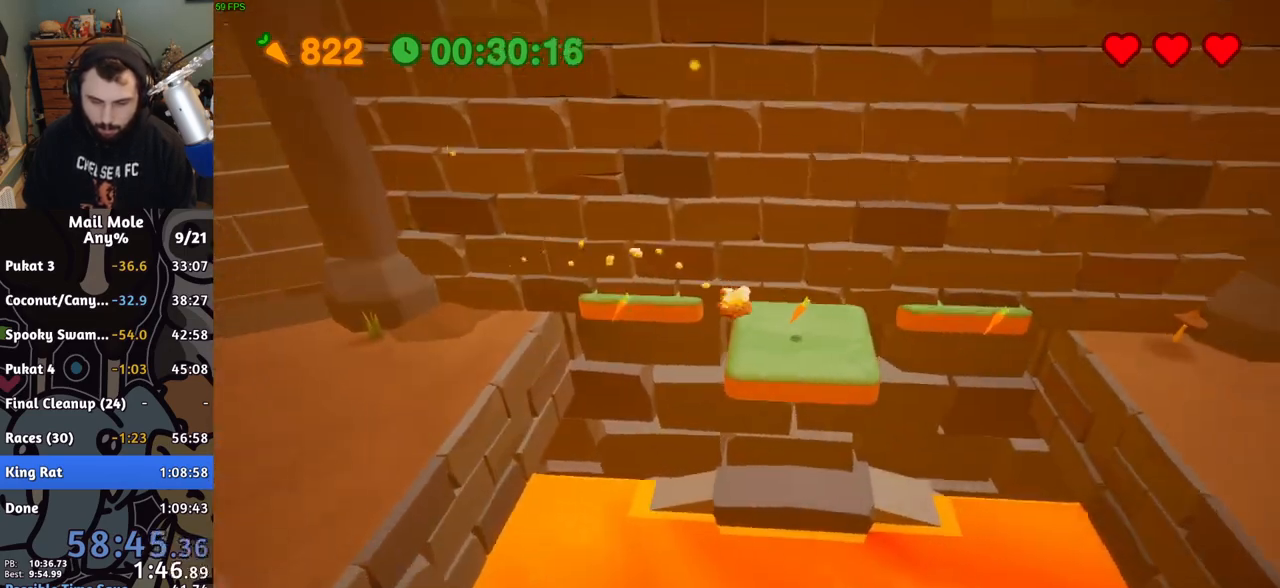
{"buttons": [], "left_stick": "right", "events": [[67, "CROSS", "down"], [83, "SQUARE", "down"], [83, "left_stick", "up-left"], [167, "left_stick", "down-left"], [233, "left_stick", "down-right"], [383, "CROSS", "up"], [383, "SQUARE", "up"], [400, "left_stick", "right"]]}
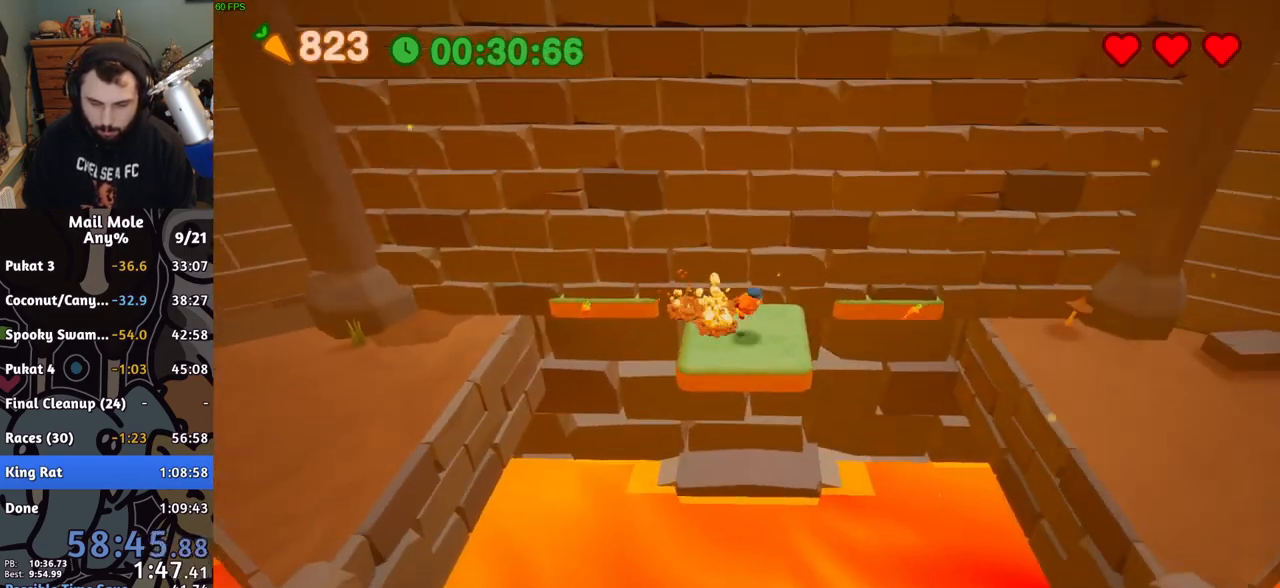
{"buttons": [], "left_stick": "up-right", "events": [[183, "left_stick", "up-right"]]}
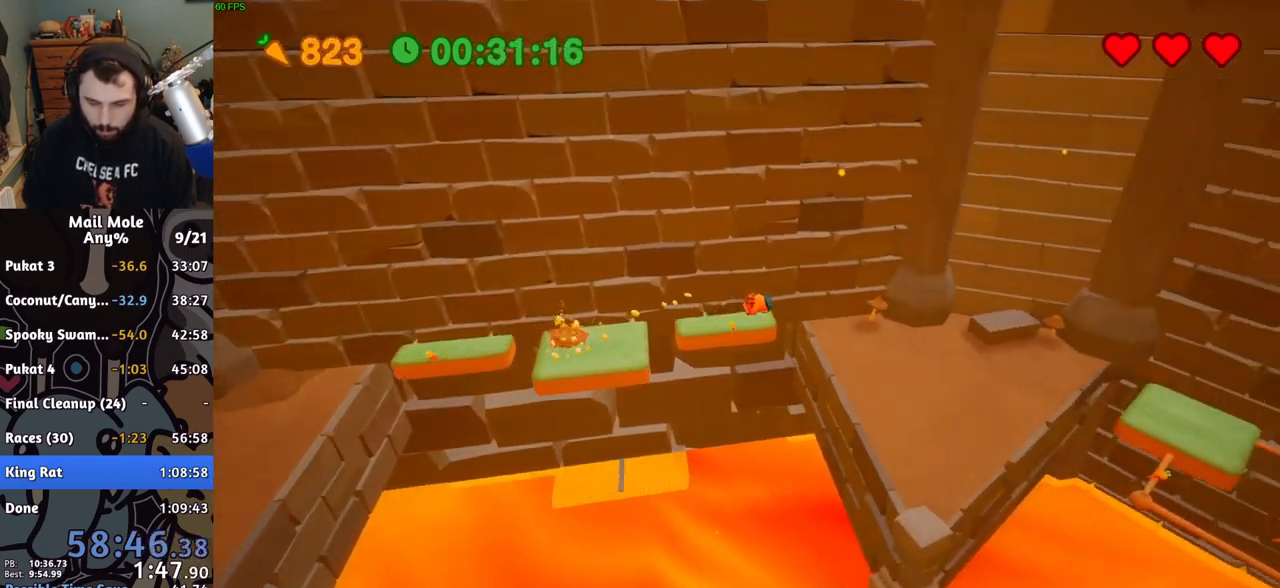
{"buttons": [], "left_stick": "up-right", "events": []}
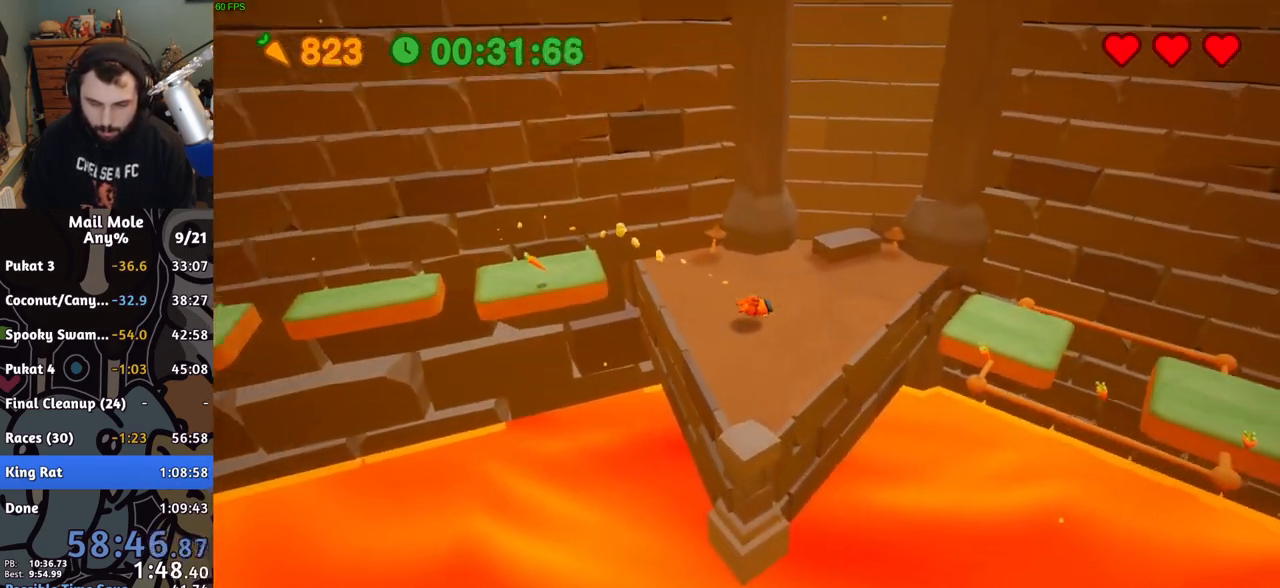
{"buttons": [], "left_stick": "right", "events": [[50, "left_stick", "up-left"], [67, "CROSS", "down"], [67, "SQUARE", "down"], [133, "left_stick", "down-left"], [250, "left_stick", "right"], [450, "CROSS", "up"], [450, "SQUARE", "up"]]}
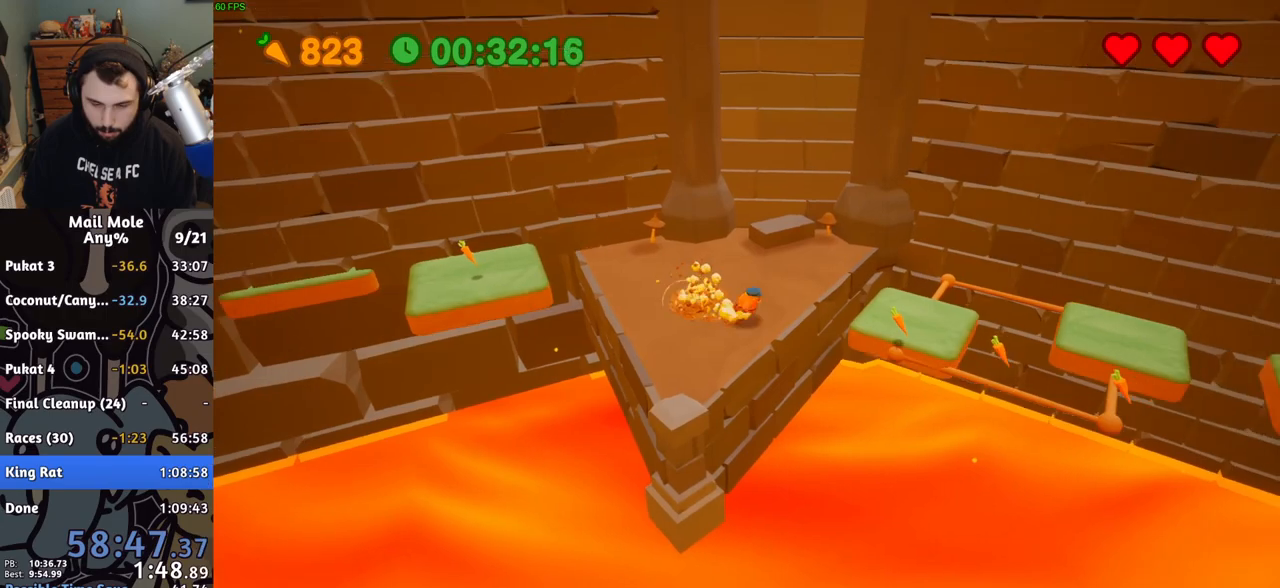
{"buttons": [], "left_stick": "down-left", "events": [[283, "left_stick", "down-left"]]}
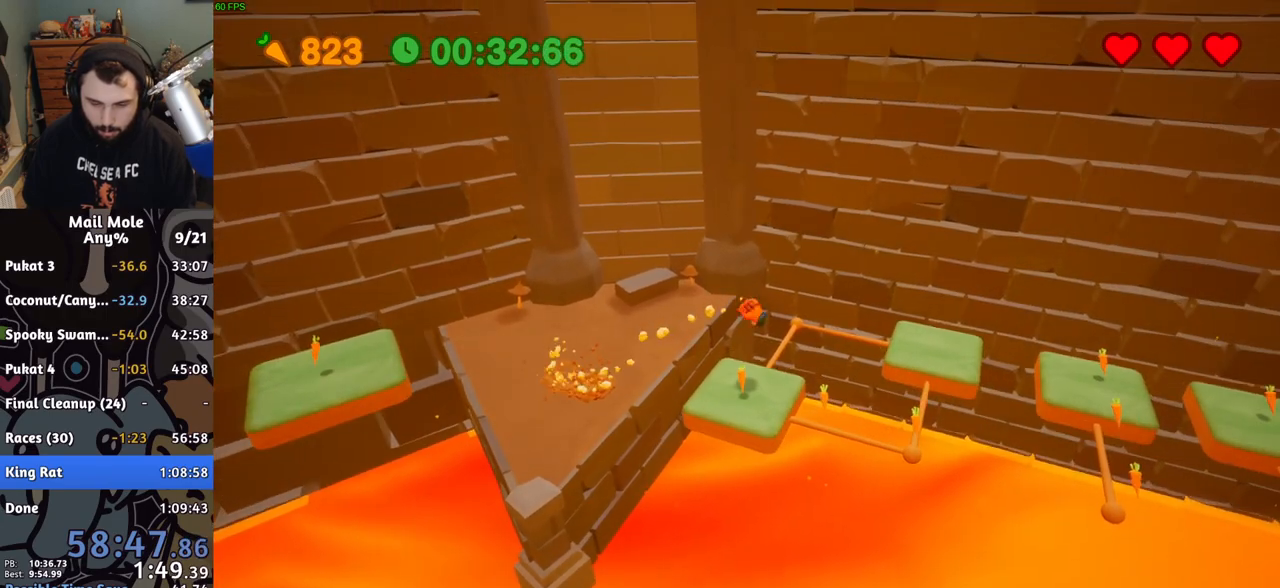
{"buttons": ["CROSS", "SQUARE"], "left_stick": "down-right", "events": [[450, "left_stick", "down-right"], [483, "CROSS", "down"], [483, "SQUARE", "down"]]}
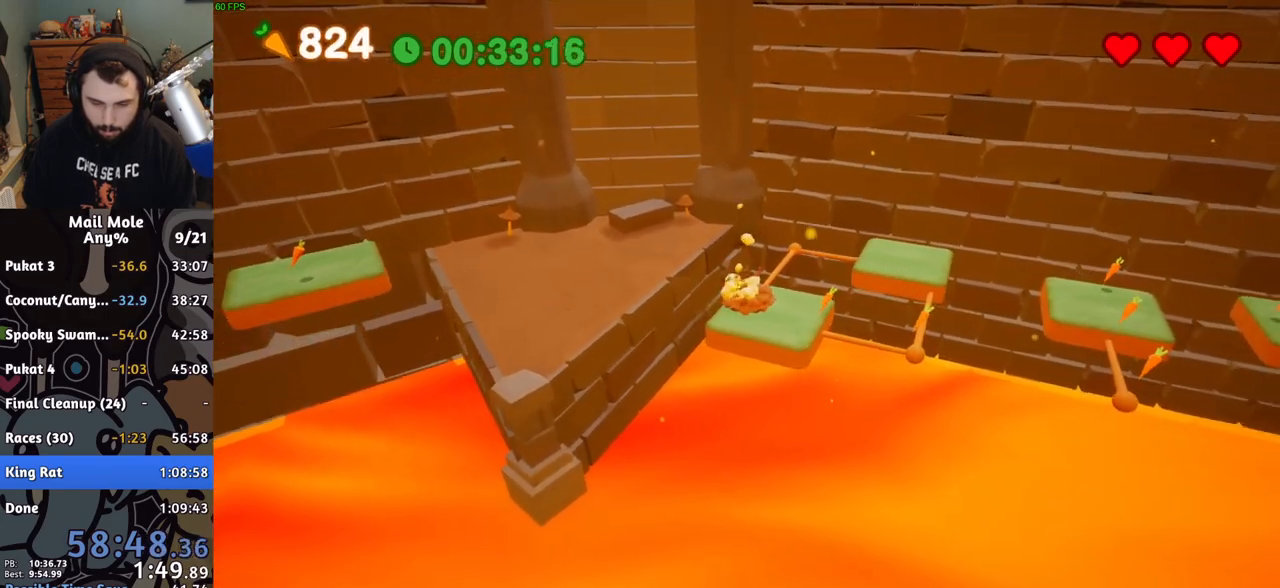
{"buttons": [], "left_stick": "down", "events": [[133, "left_stick", "up-right"], [233, "SQUARE", "up"], [250, "CROSS", "up"], [383, "left_stick", "center"], [450, "left_stick", "down"]]}
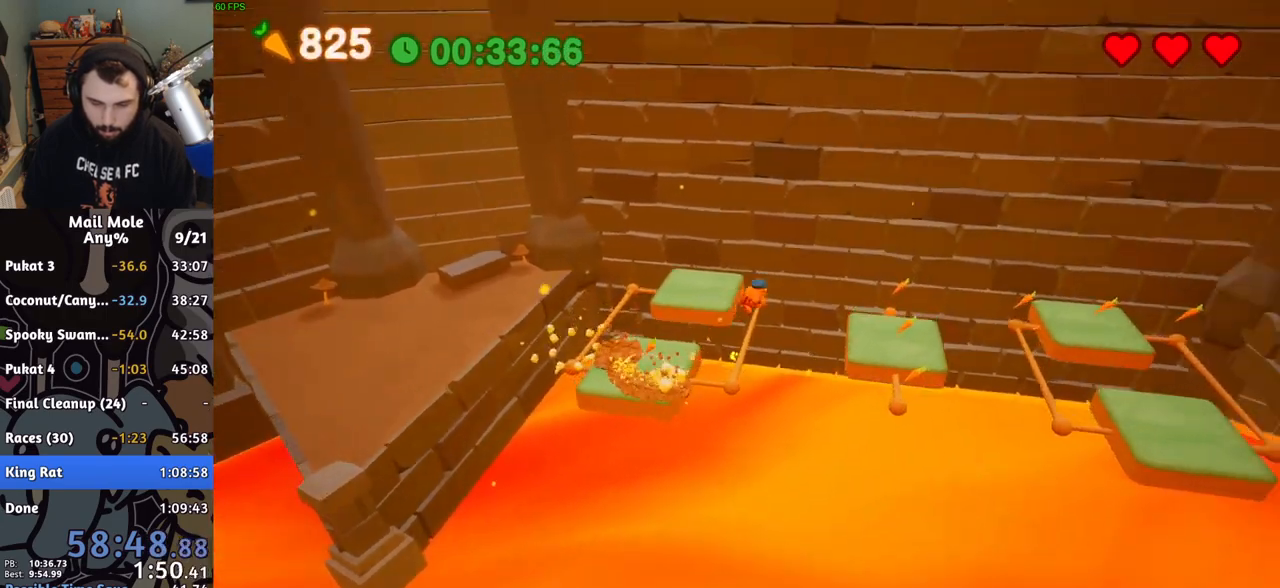
{"buttons": [], "left_stick": "down", "events": [[17, "left_stick", "down-right"], [200, "left_stick", "down"]]}
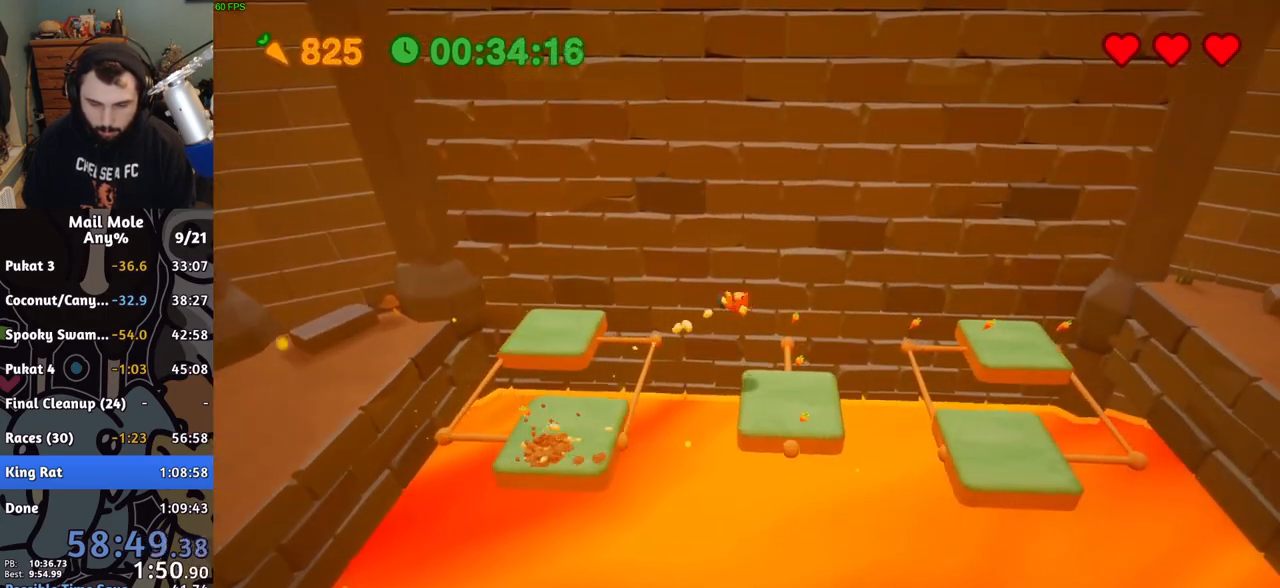
{"buttons": ["CROSS", "SQUARE"], "left_stick": "down-right", "events": [[17, "left_stick", "down-right"], [350, "CROSS", "down"], [350, "SQUARE", "down"]]}
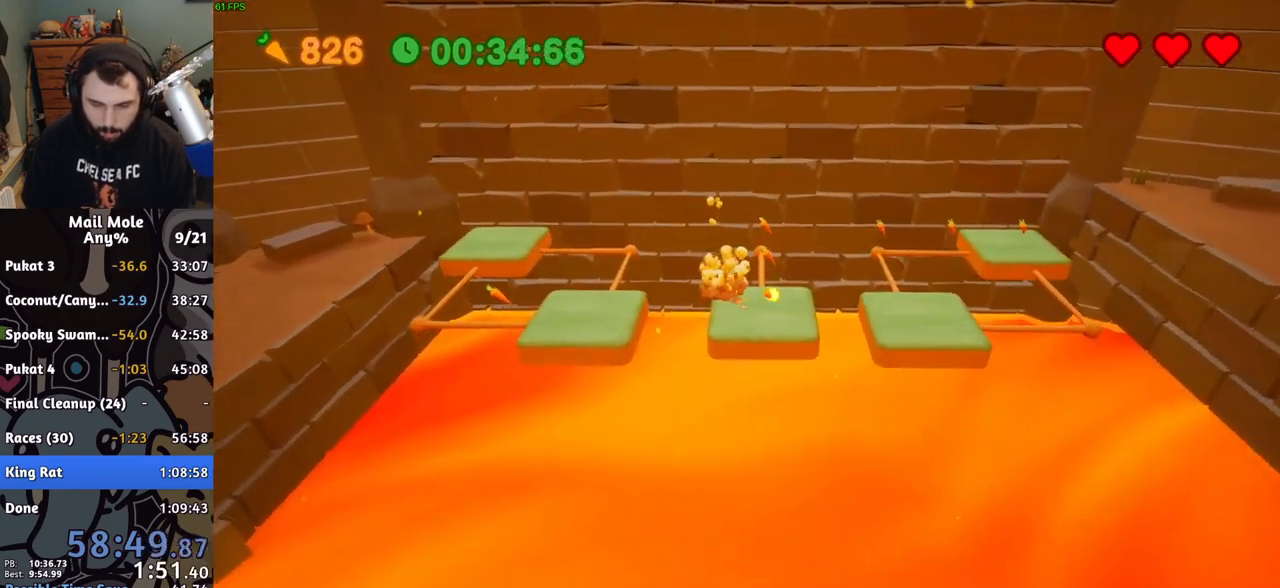
{"buttons": [], "left_stick": "down-right", "events": [[133, "left_stick", "up"], [233, "SQUARE", "up"], [250, "CROSS", "up"], [433, "left_stick", "down-right"]]}
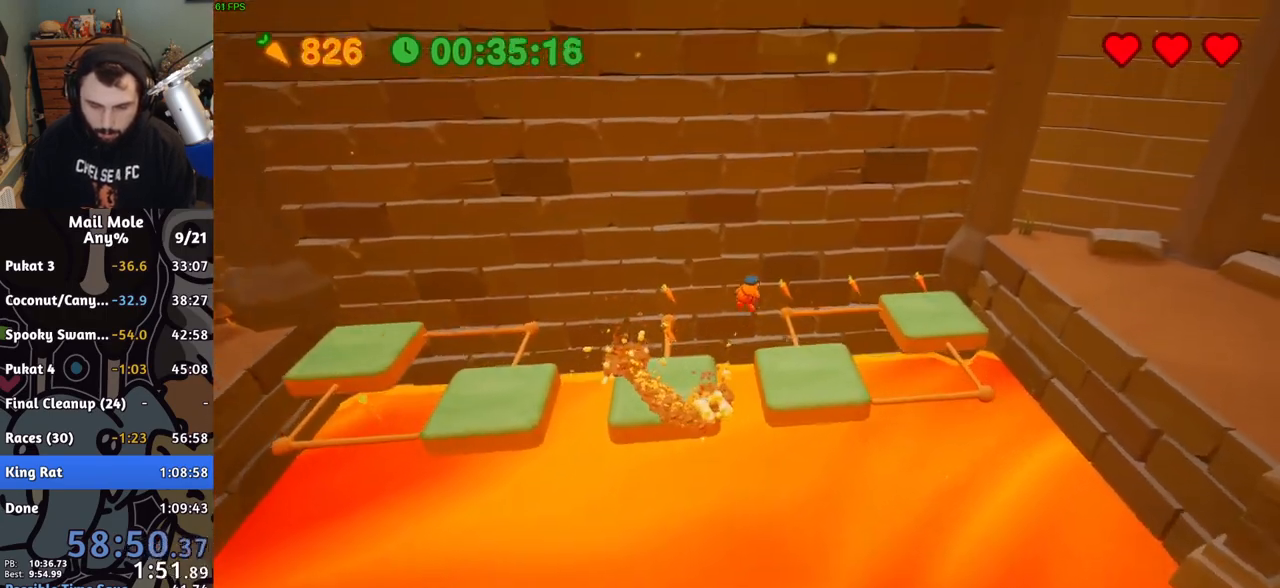
{"buttons": [], "left_stick": "down", "events": [[133, "left_stick", "down"]]}
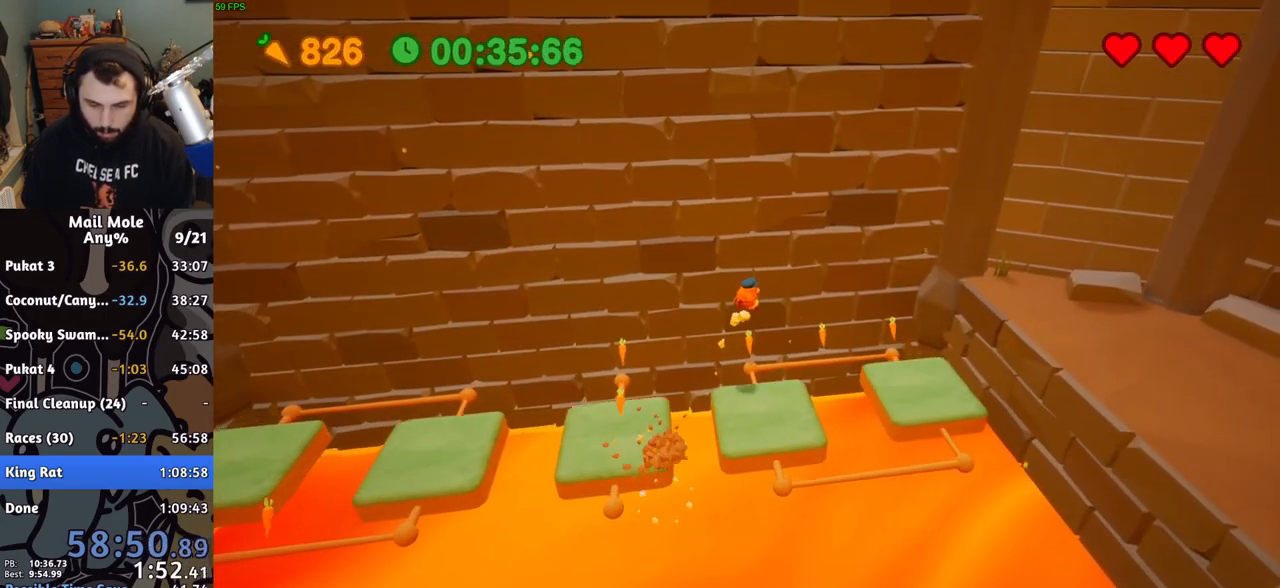
{"buttons": ["CROSS"], "left_stick": "center", "events": [[233, "left_stick", "down-right"], [250, "CROSS", "down"], [367, "left_stick", "center"]]}
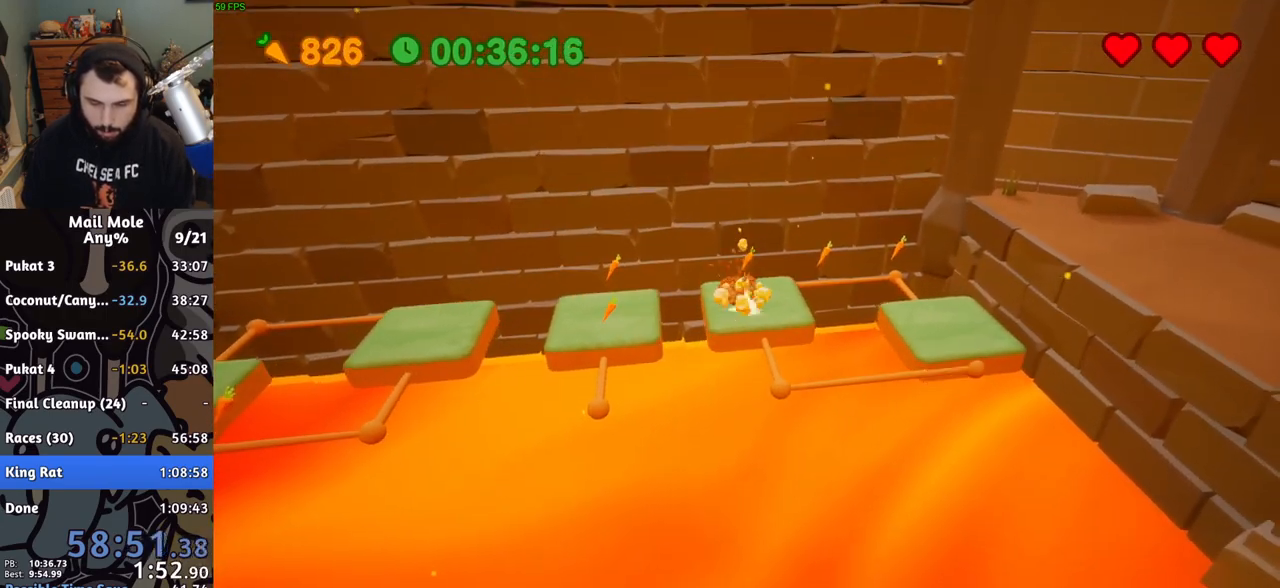
{"buttons": [], "left_stick": "up", "events": [[17, "left_stick", "up-left"], [83, "left_stick", "center"], [117, "CROSS", "up"], [350, "left_stick", "up"]]}
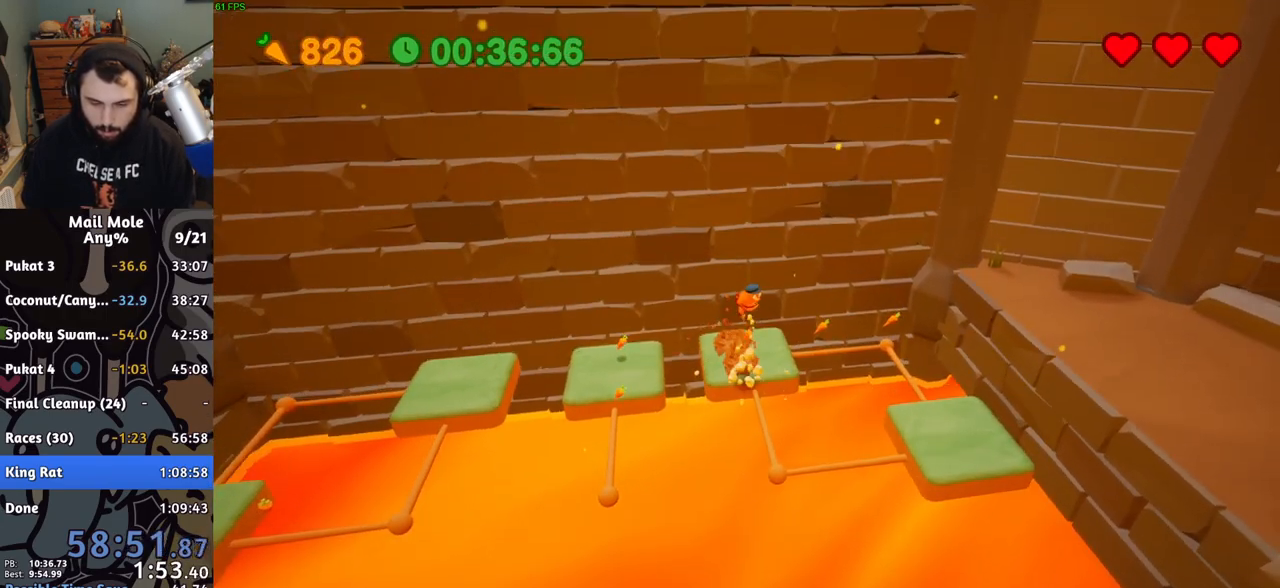
{"buttons": [], "left_stick": "down-right", "events": [[383, "left_stick", "down-right"]]}
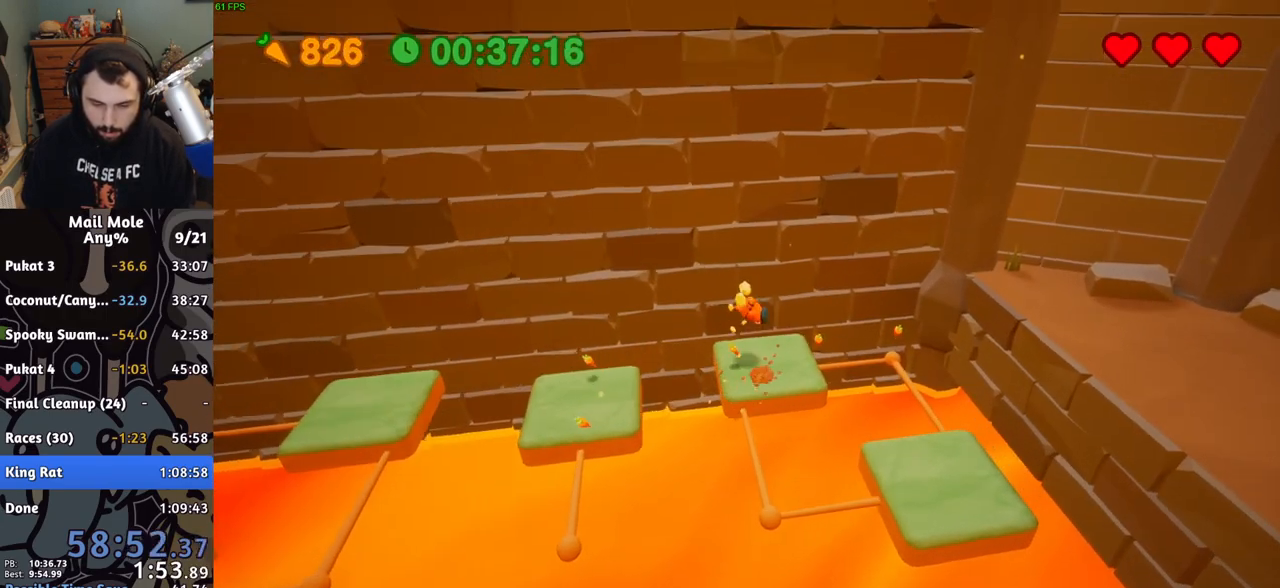
{"buttons": [], "left_stick": "down-right", "events": [[117, "CROSS", "down"], [150, "SQUARE", "down"], [267, "left_stick", "right"], [367, "SQUARE", "up"], [400, "CROSS", "up"], [467, "left_stick", "down-right"]]}
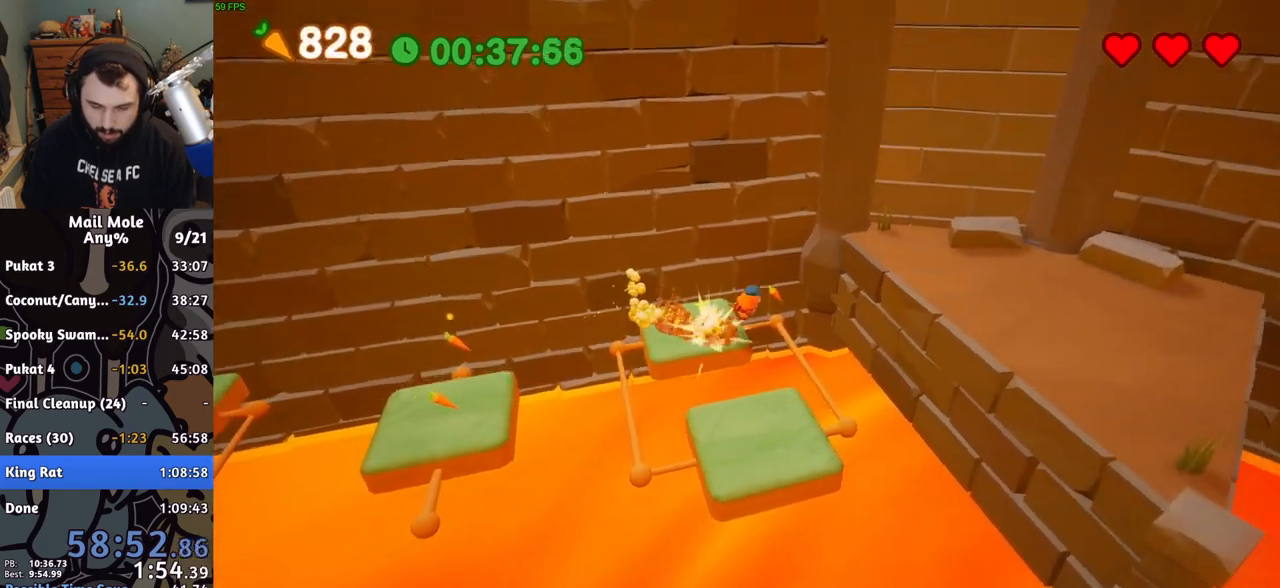
{"buttons": [], "left_stick": "down-right", "events": []}
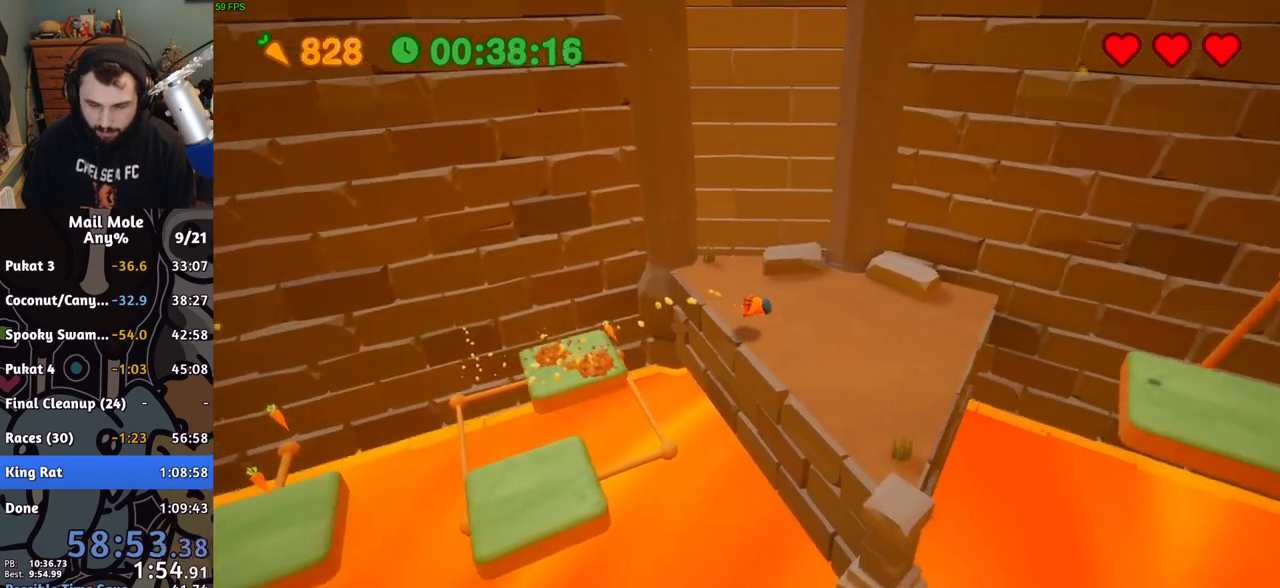
{"buttons": [], "left_stick": "right", "events": [[183, "CROSS", "down"], [183, "left_stick", "right"], [200, "SQUARE", "down"], [450, "SQUARE", "up"], [467, "CROSS", "up"]]}
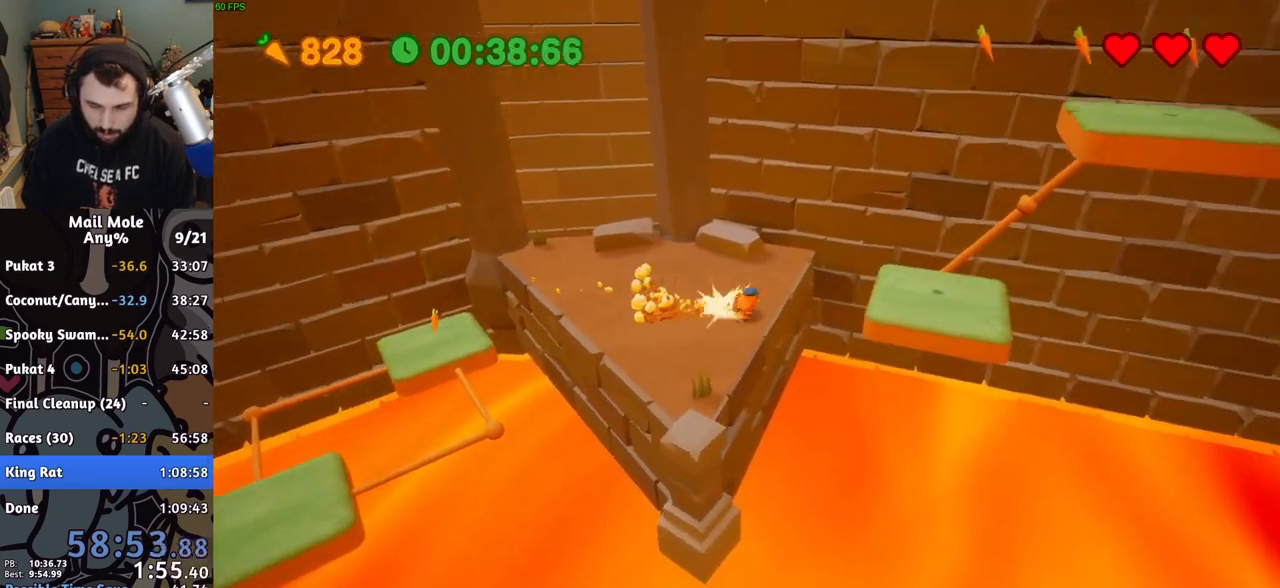
{"buttons": [], "left_stick": "center", "events": [[17, "left_stick", "center"], [67, "left_stick", "left"], [200, "left_stick", "down-right"], [433, "left_stick", "center"]]}
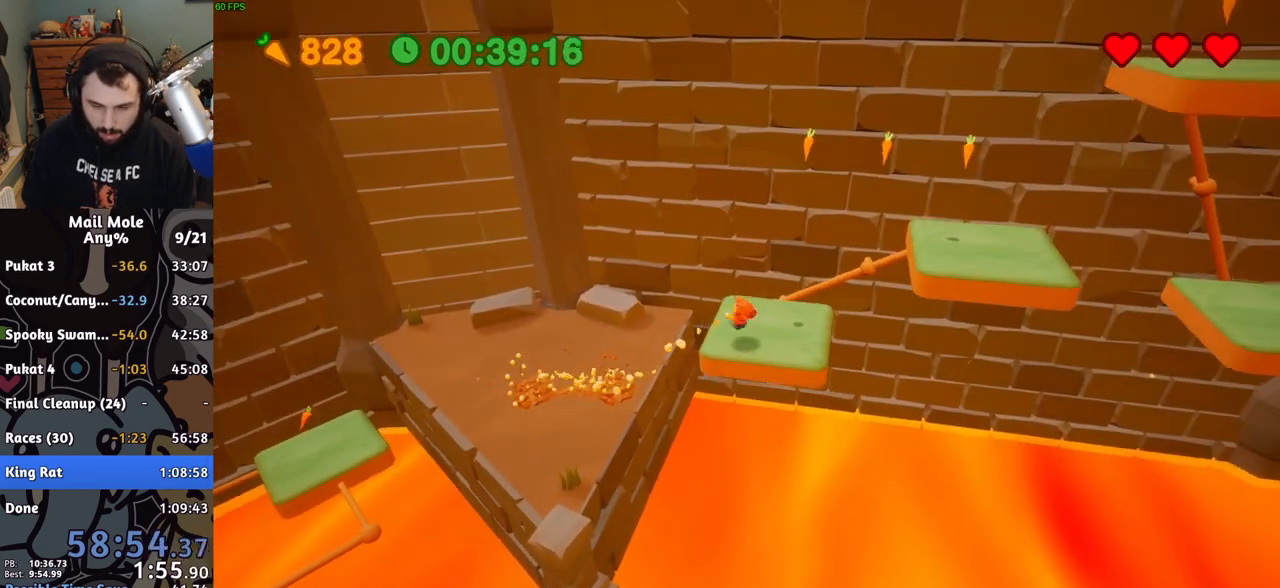
{"buttons": ["CROSS"], "left_stick": "up-right", "events": [[317, "left_stick", "up-right"], [367, "CROSS", "down"]]}
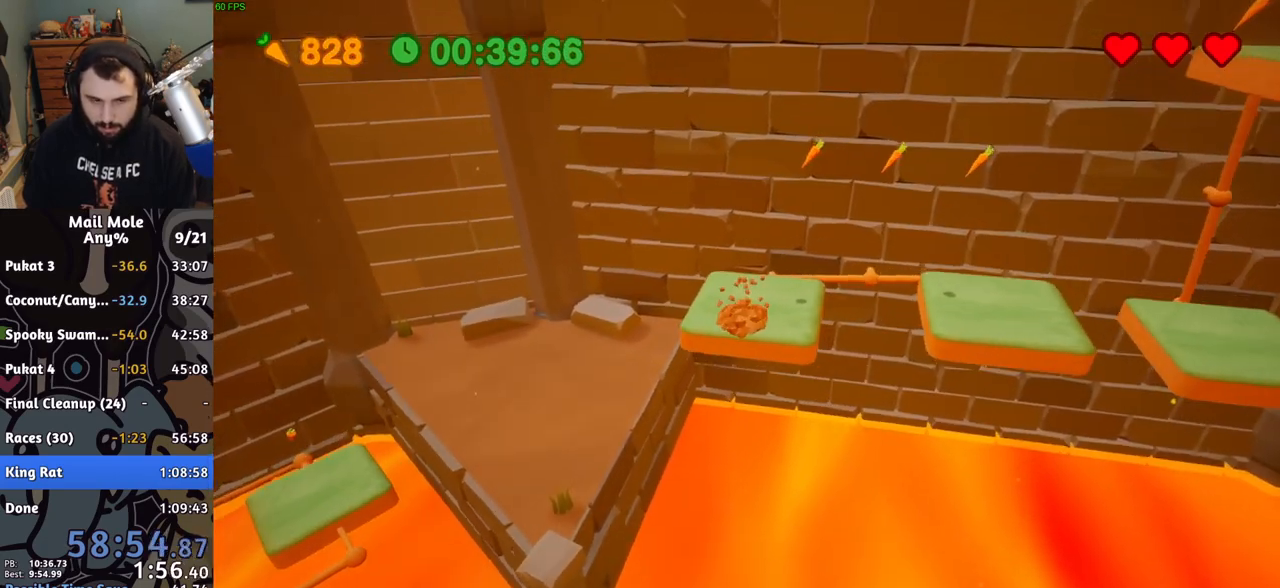
{"buttons": ["CROSS"], "left_stick": "center", "events": [[133, "left_stick", "center"]]}
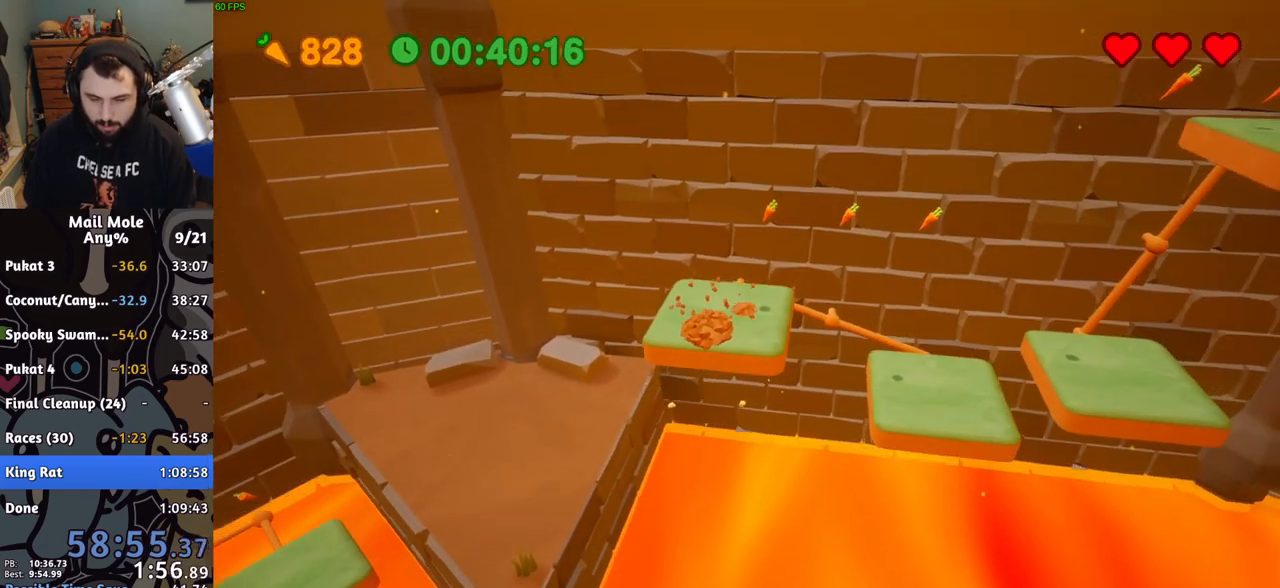
{"buttons": ["CROSS"], "left_stick": "right", "events": [[67, "left_stick", "right"], [150, "left_stick", "center"], [417, "left_stick", "right"]]}